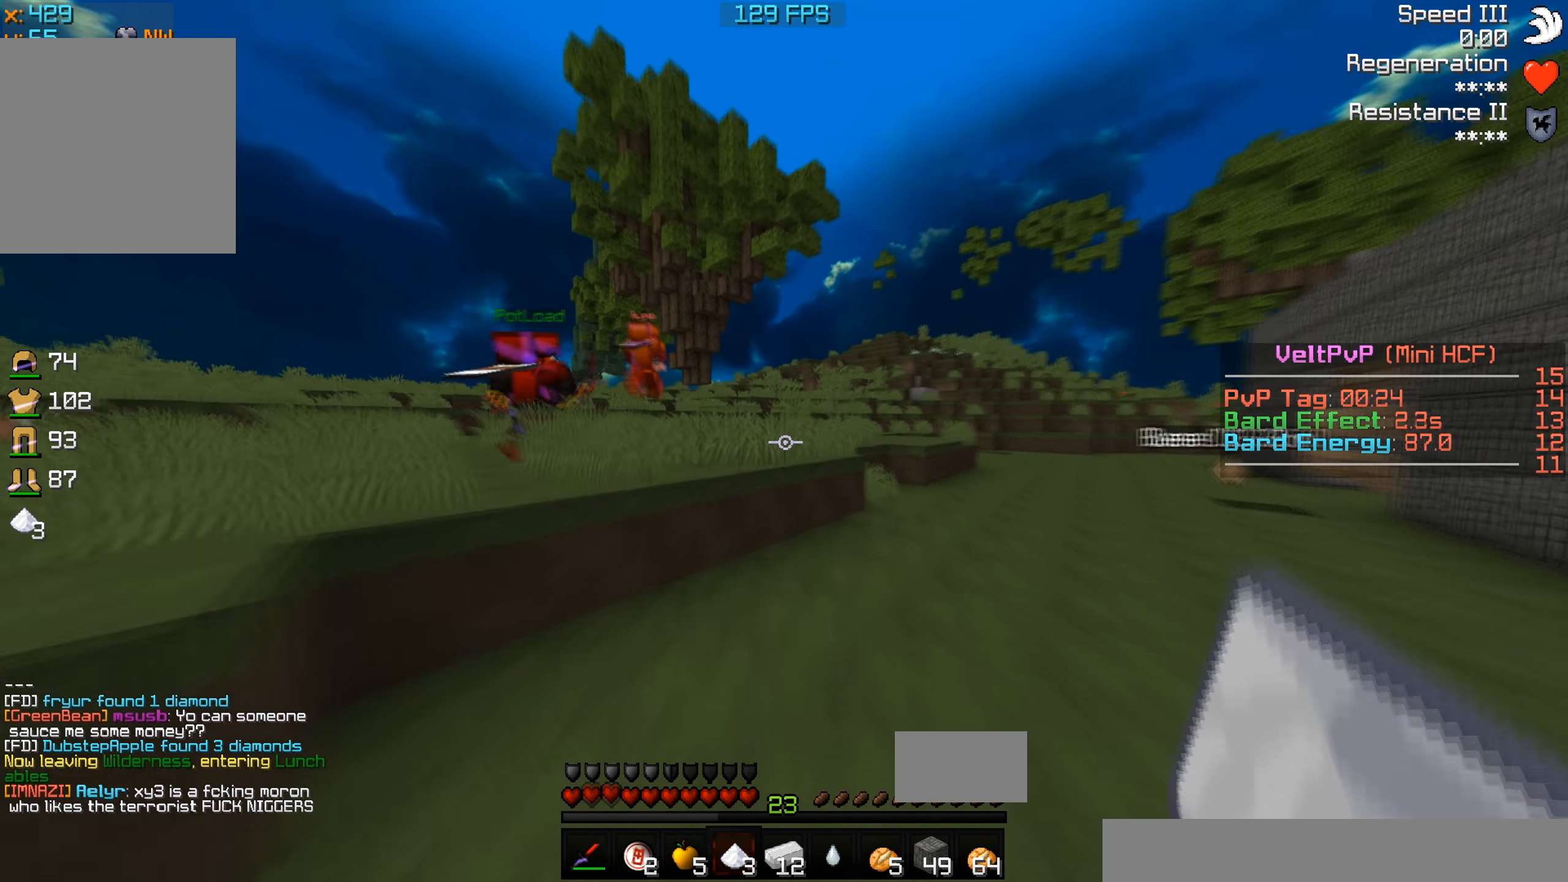
Gameplay with keyboard; each line is a JSON object with the keys held at the frame after it. "events" lists presses ("down") and releases ("up") of "a", "d", "s" and "w" between this image and that frame as [ms after this image, input, new state], when the widget could be followed in between. No other keys are recorded. Mouse input is not recorded.
{"keys": ["w"], "events": []}
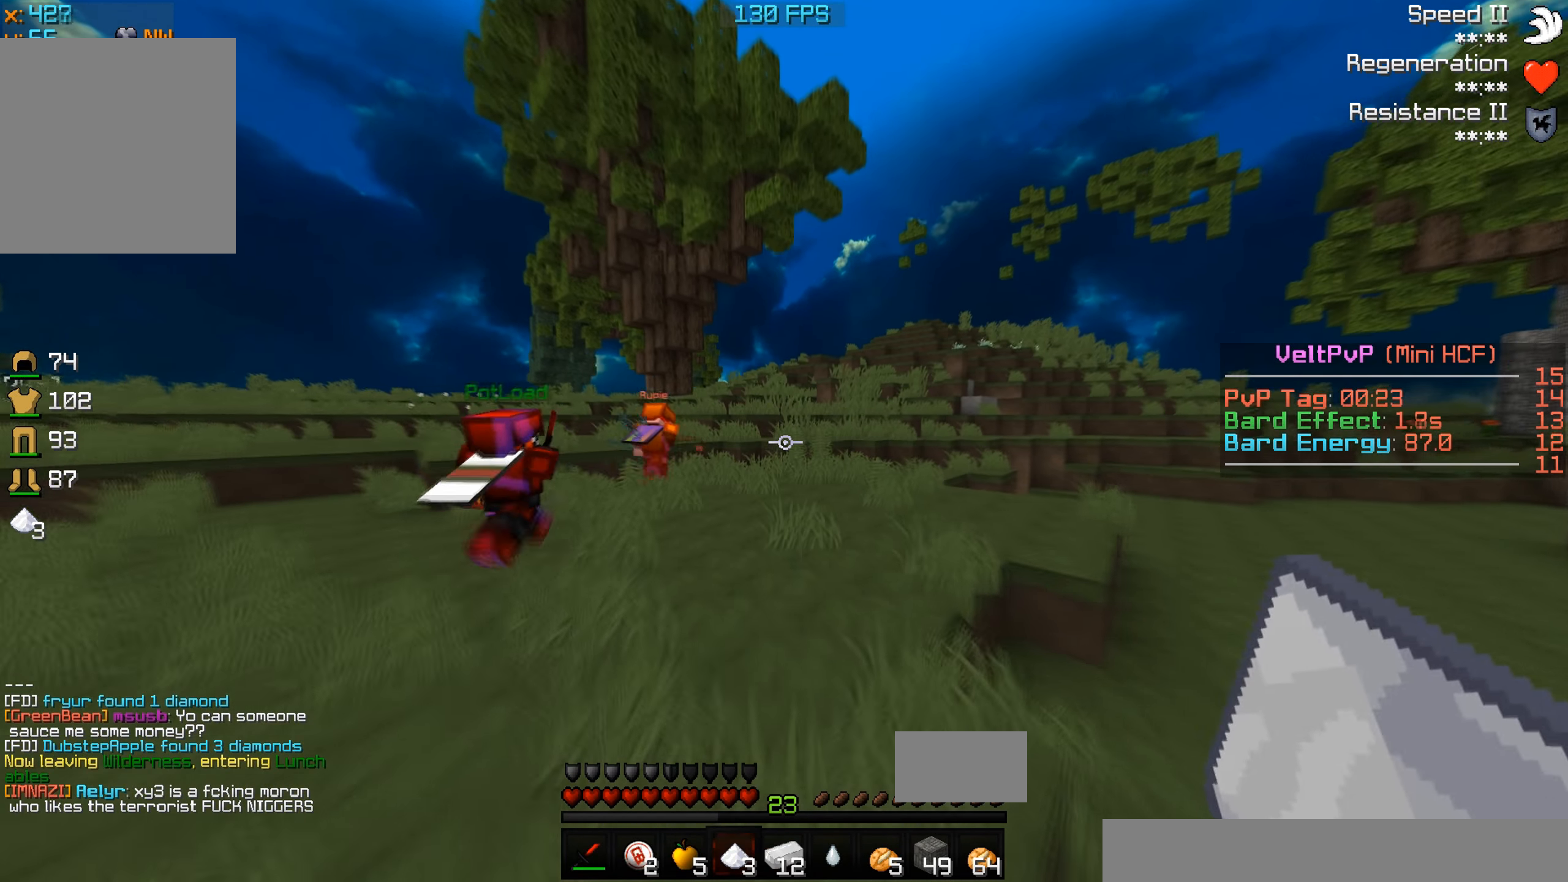
{"keys": ["w"], "events": []}
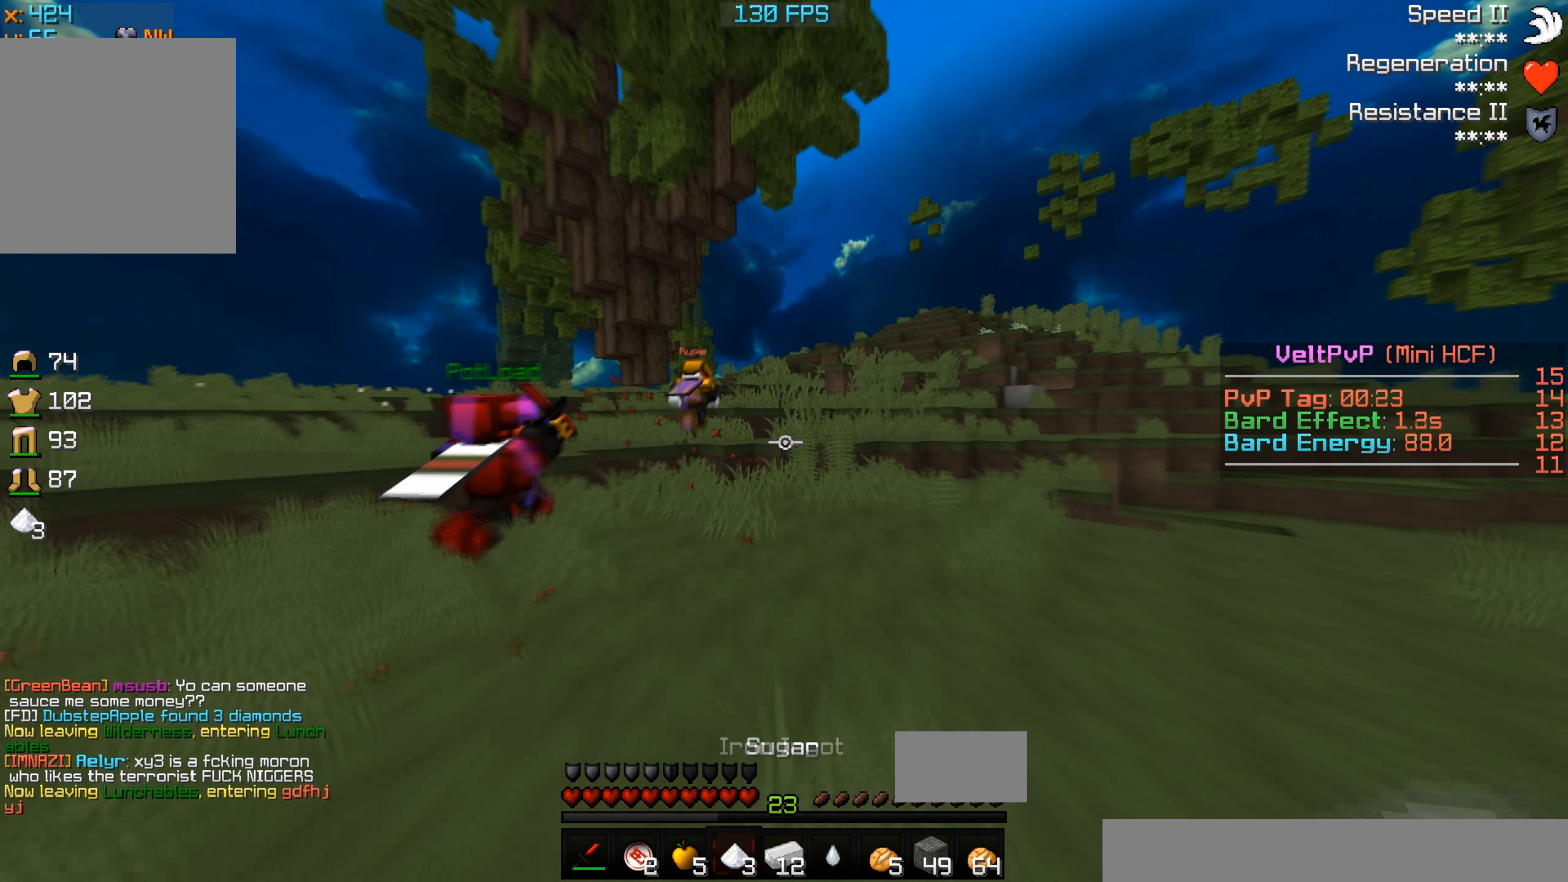
{"keys": ["w"], "events": []}
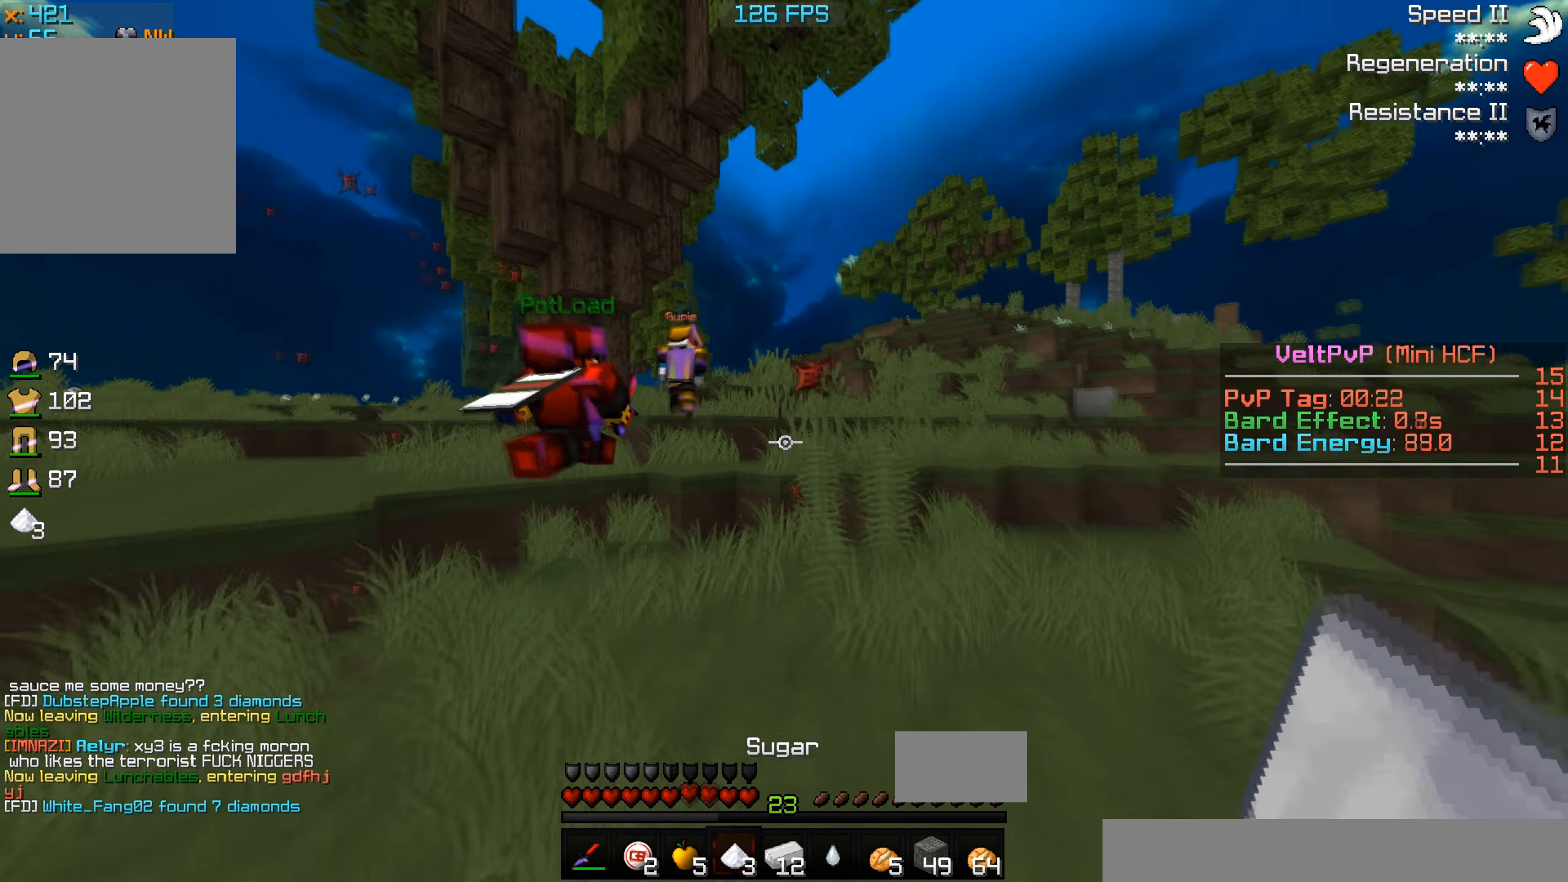
{"keys": ["w"], "events": []}
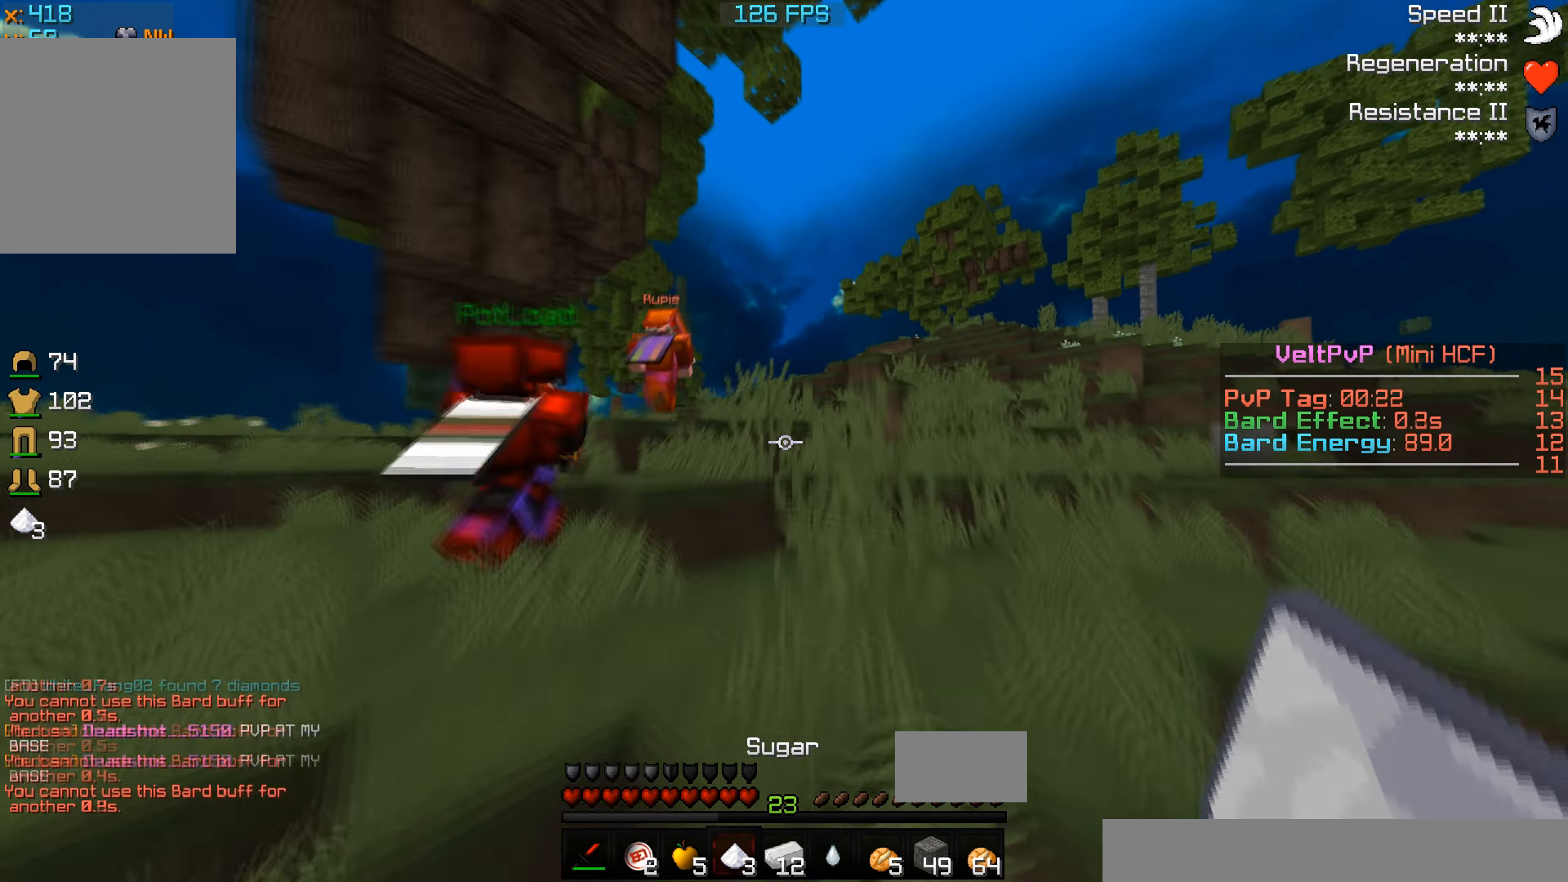
{"keys": ["w"], "events": []}
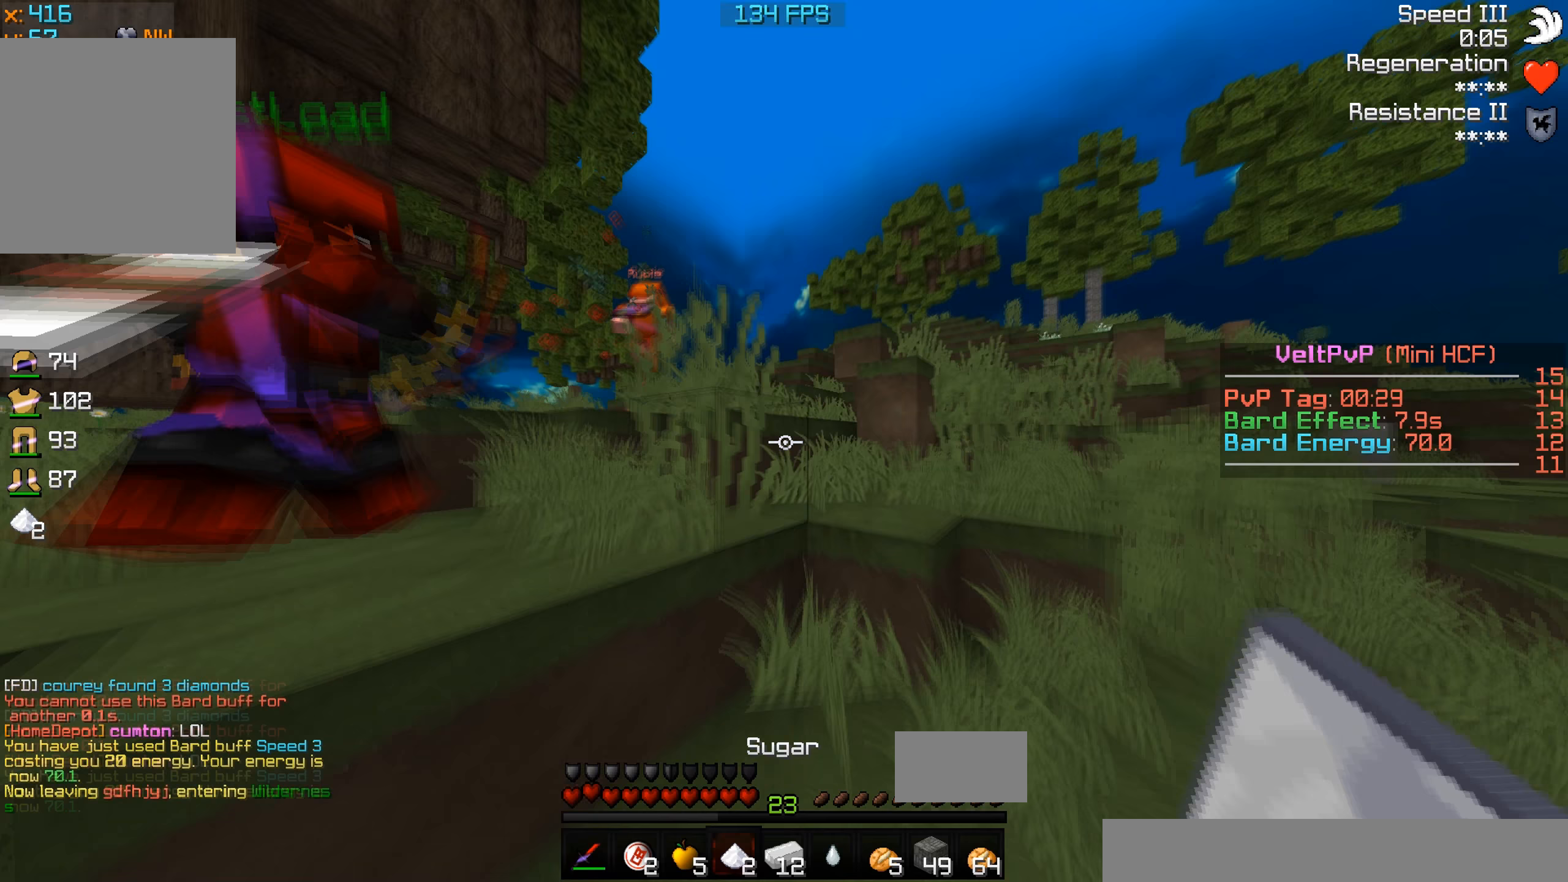
{"keys": ["a", "w"], "events": [[267, "d", "down"], [500, "a", "down"], [500, "d", "up"]]}
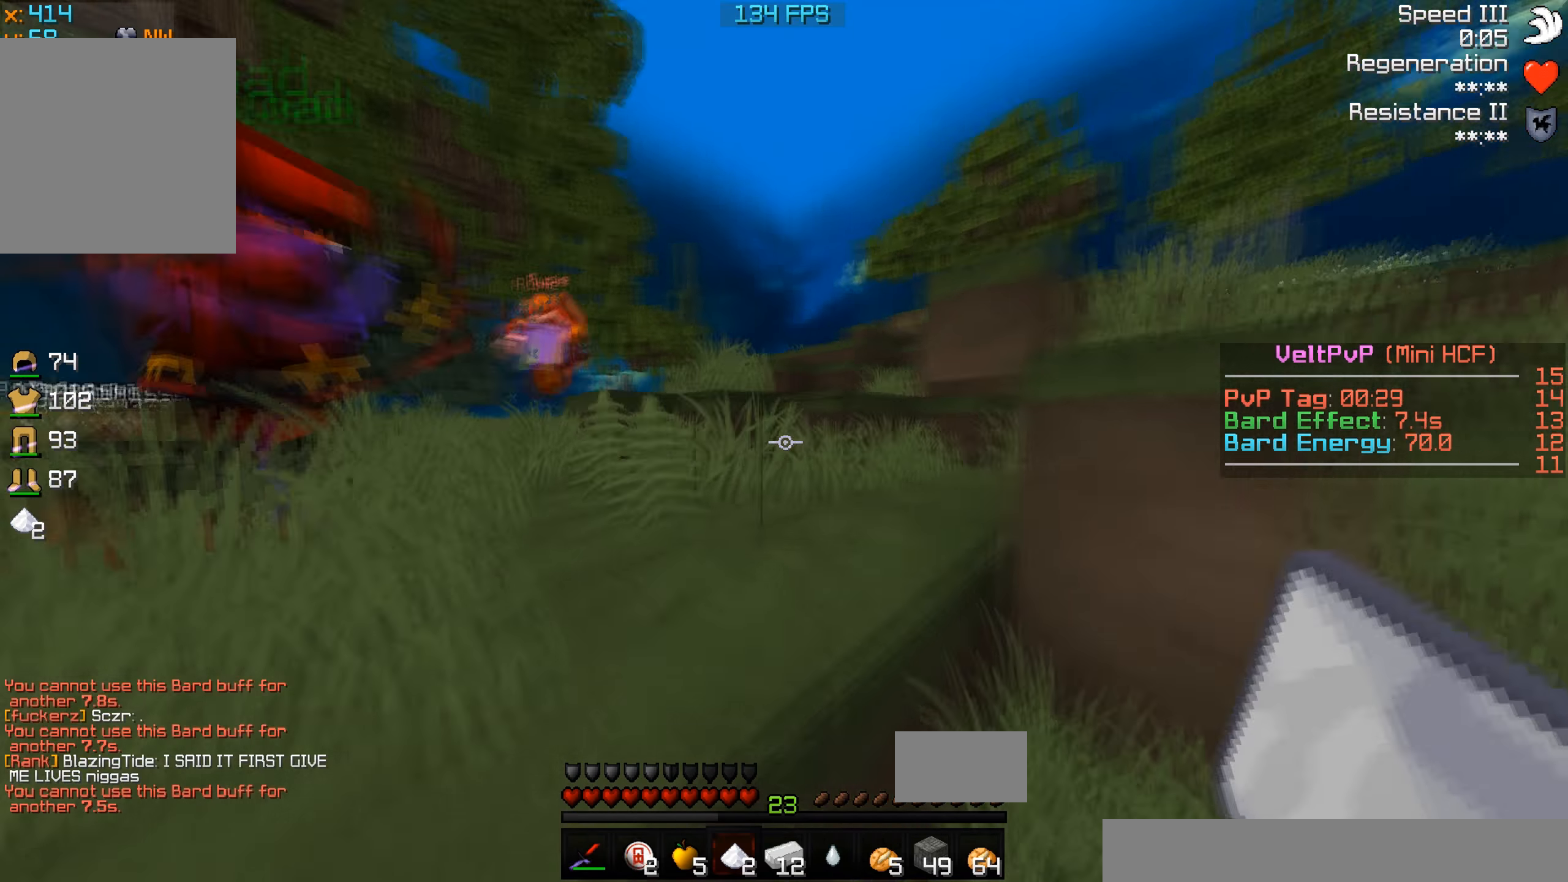
{"keys": ["a", "w"], "events": []}
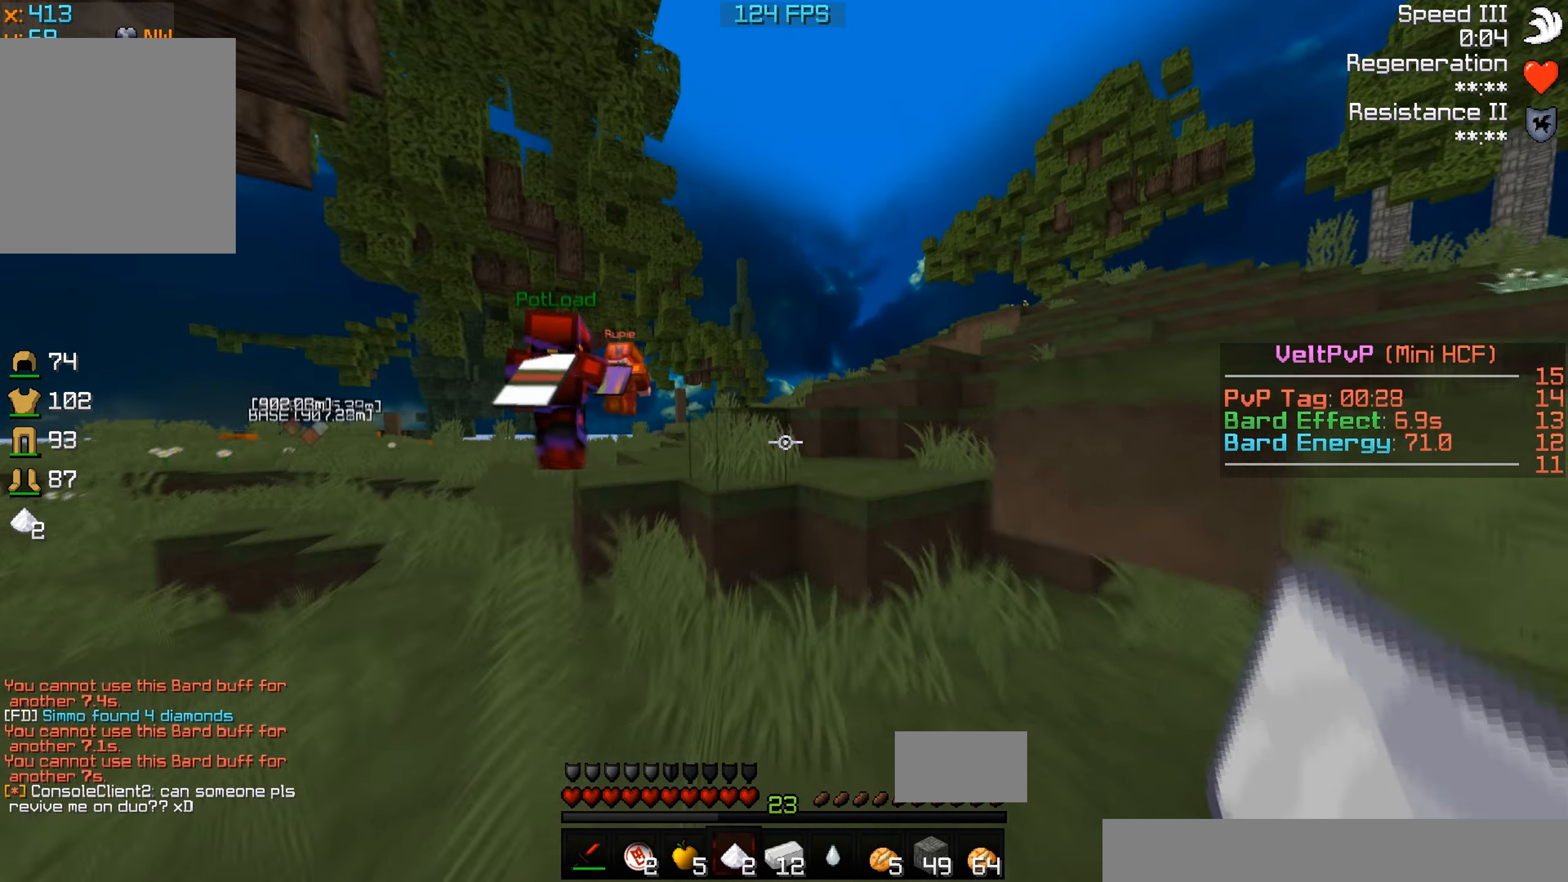
{"keys": ["w"], "events": [[33, "a", "up"]]}
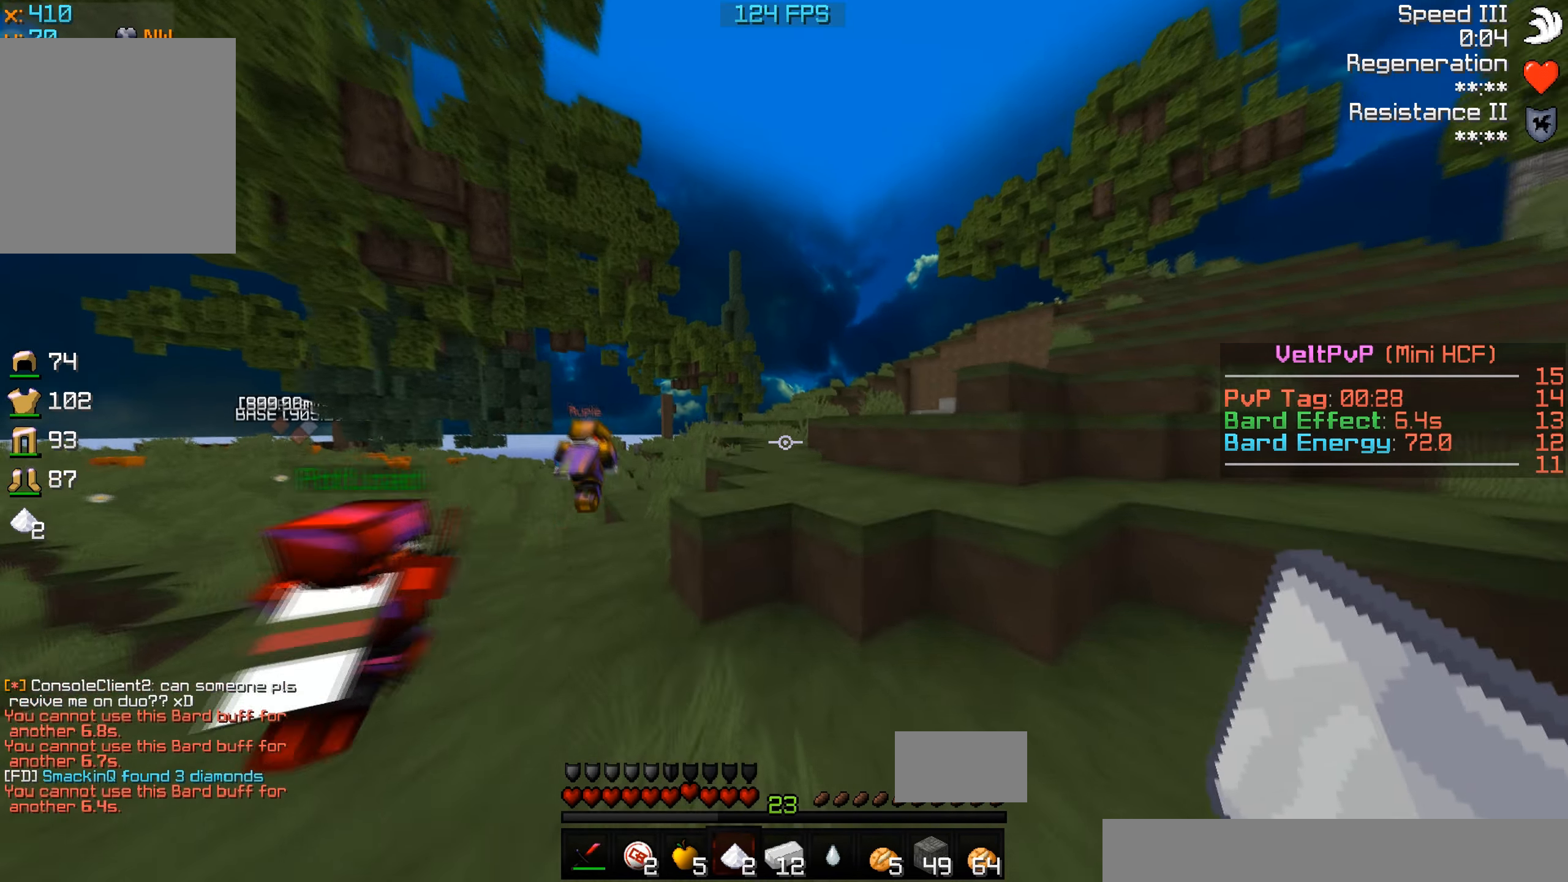
{"keys": ["w"], "events": []}
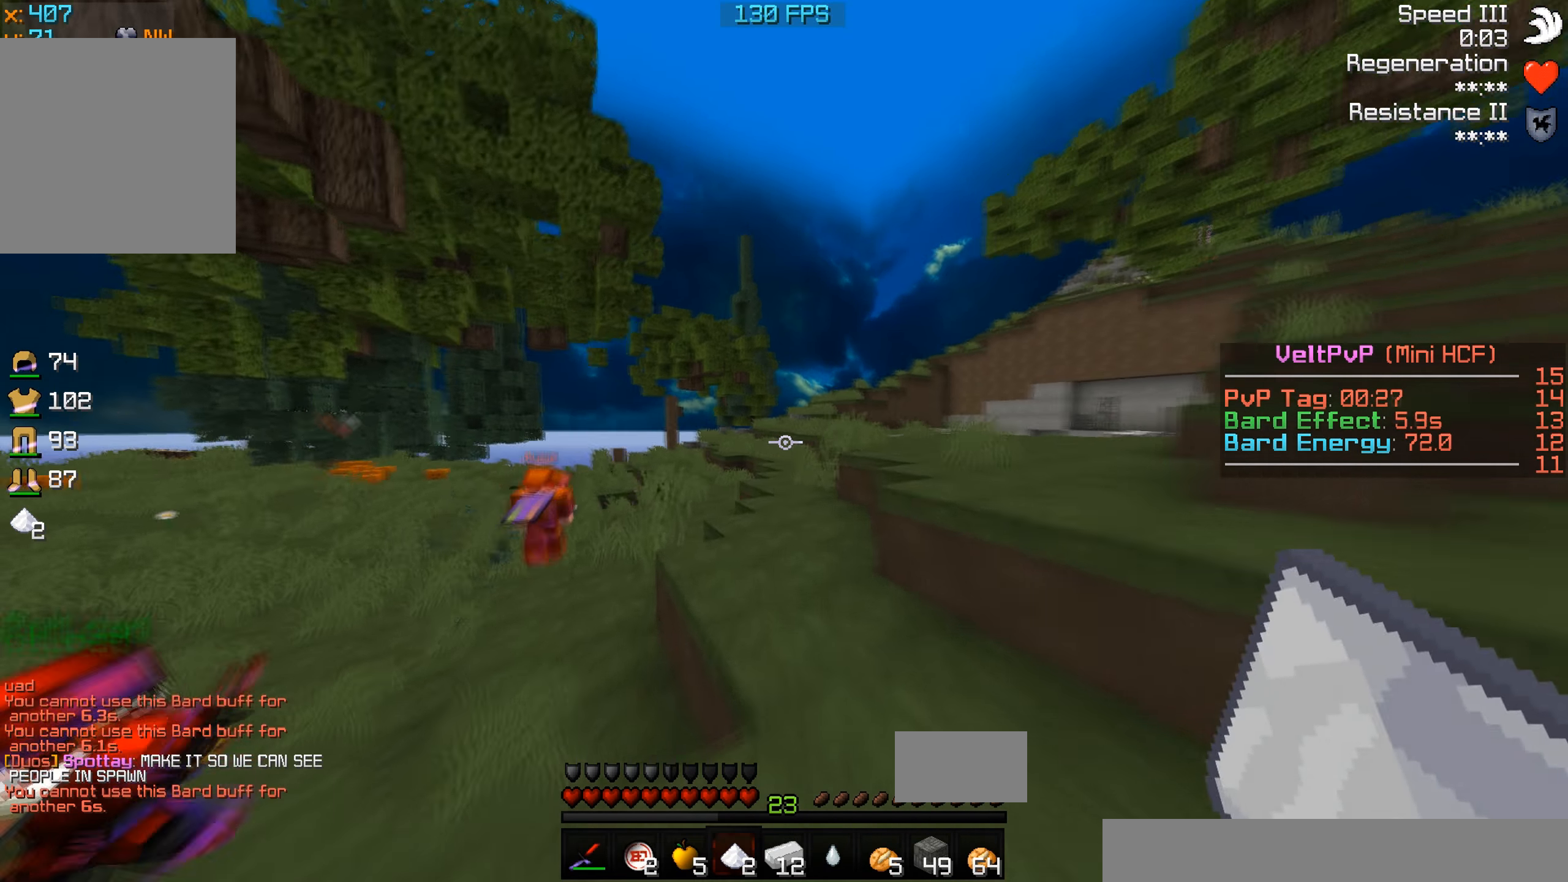
{"keys": ["w"], "events": []}
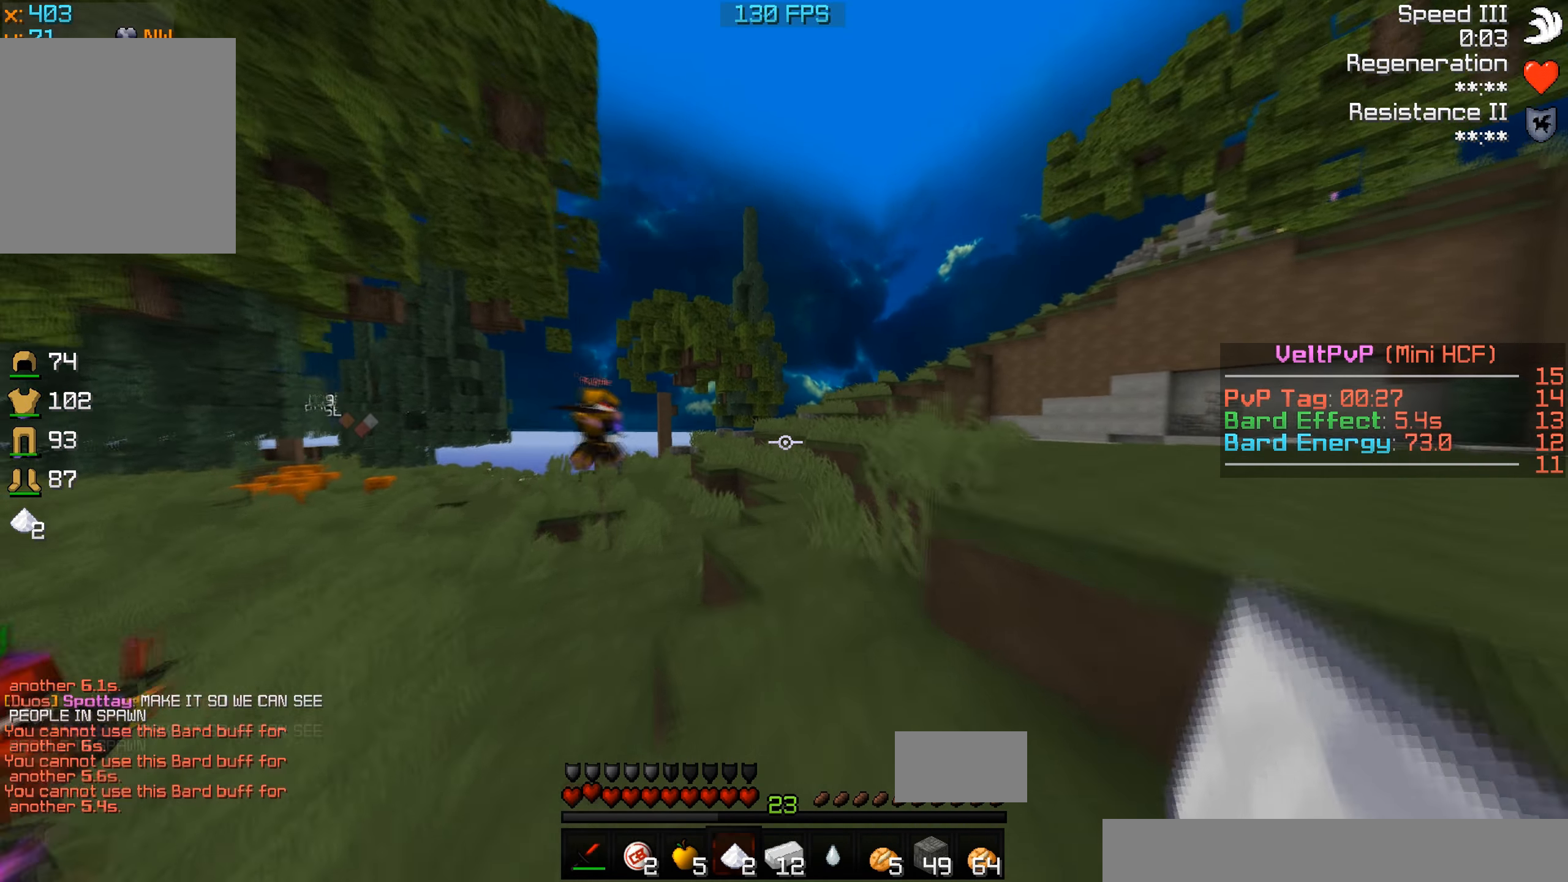
{"keys": ["w"], "events": []}
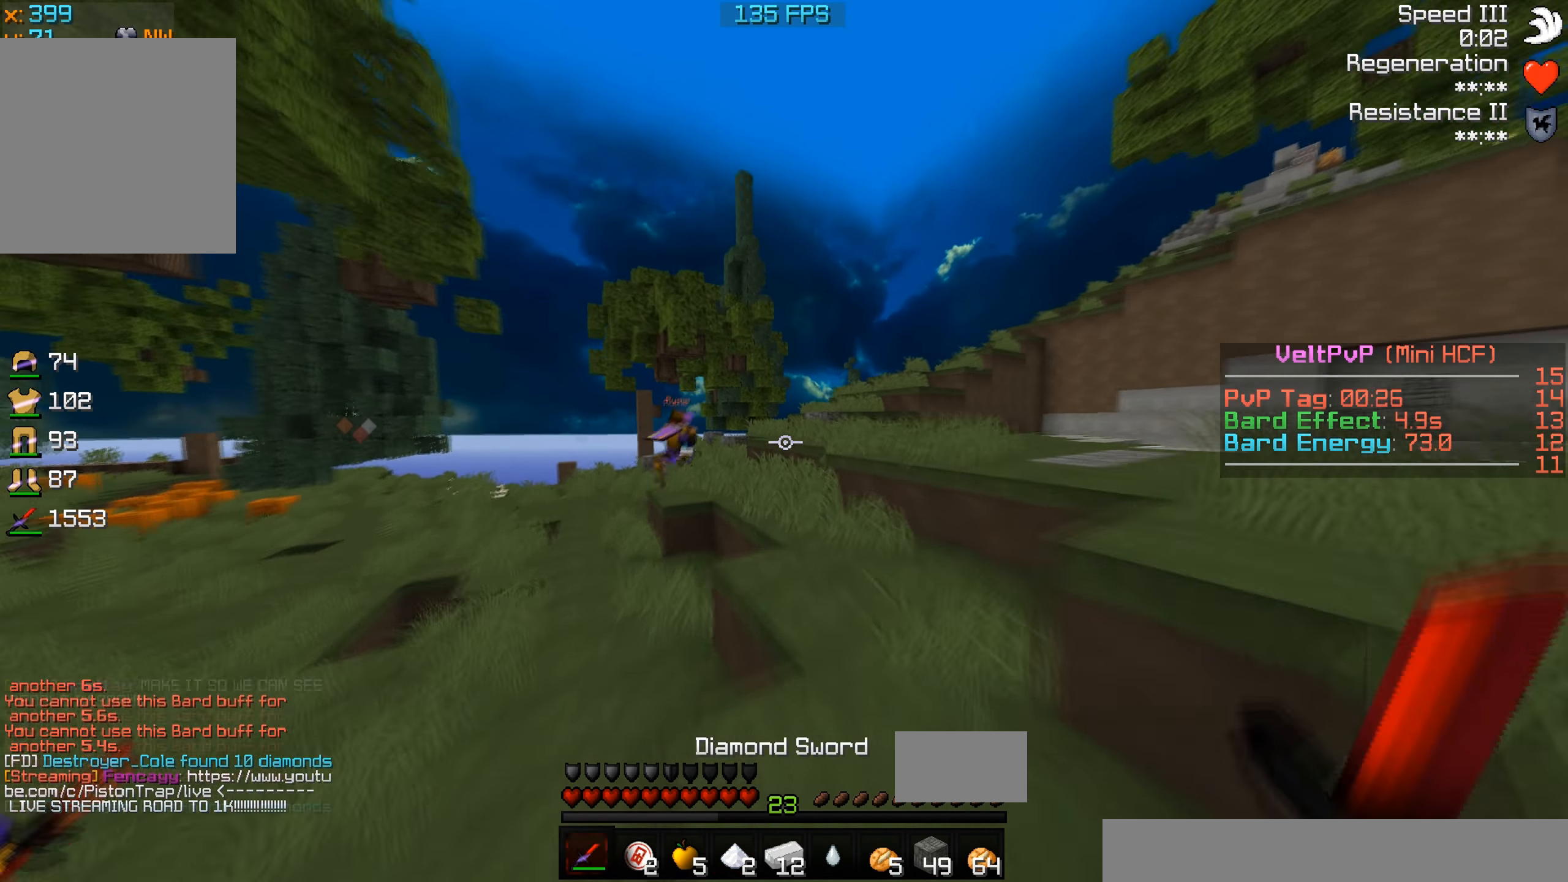
{"keys": ["d", "w"], "events": [[367, "d", "down"]]}
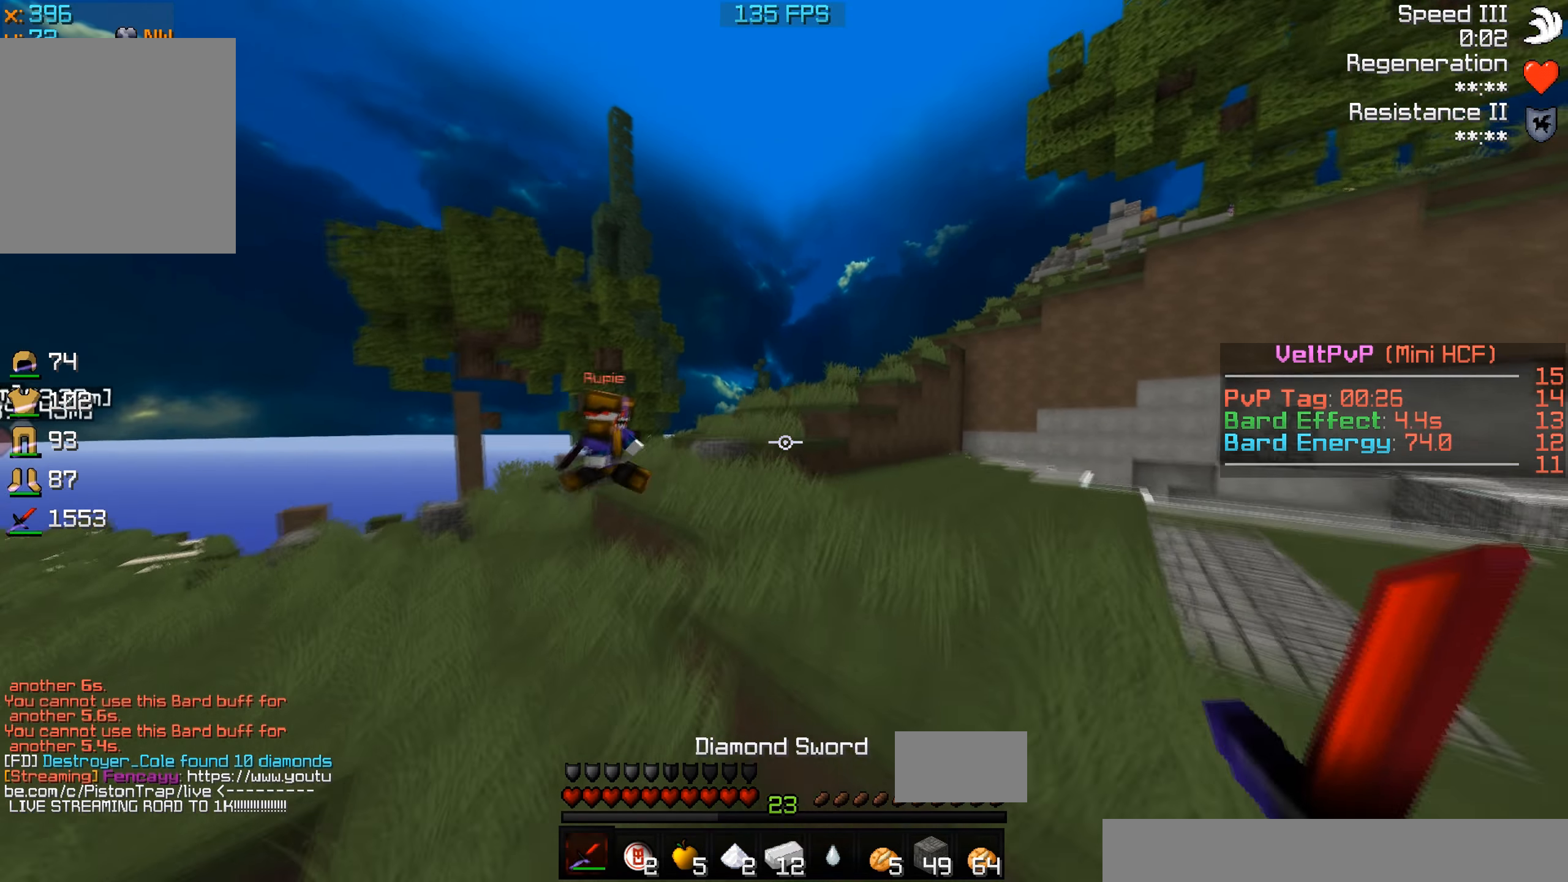
{"keys": ["a", "d", "w"], "events": [[400, "a", "down"], [433, "d", "up"], [467, "d", "down"]]}
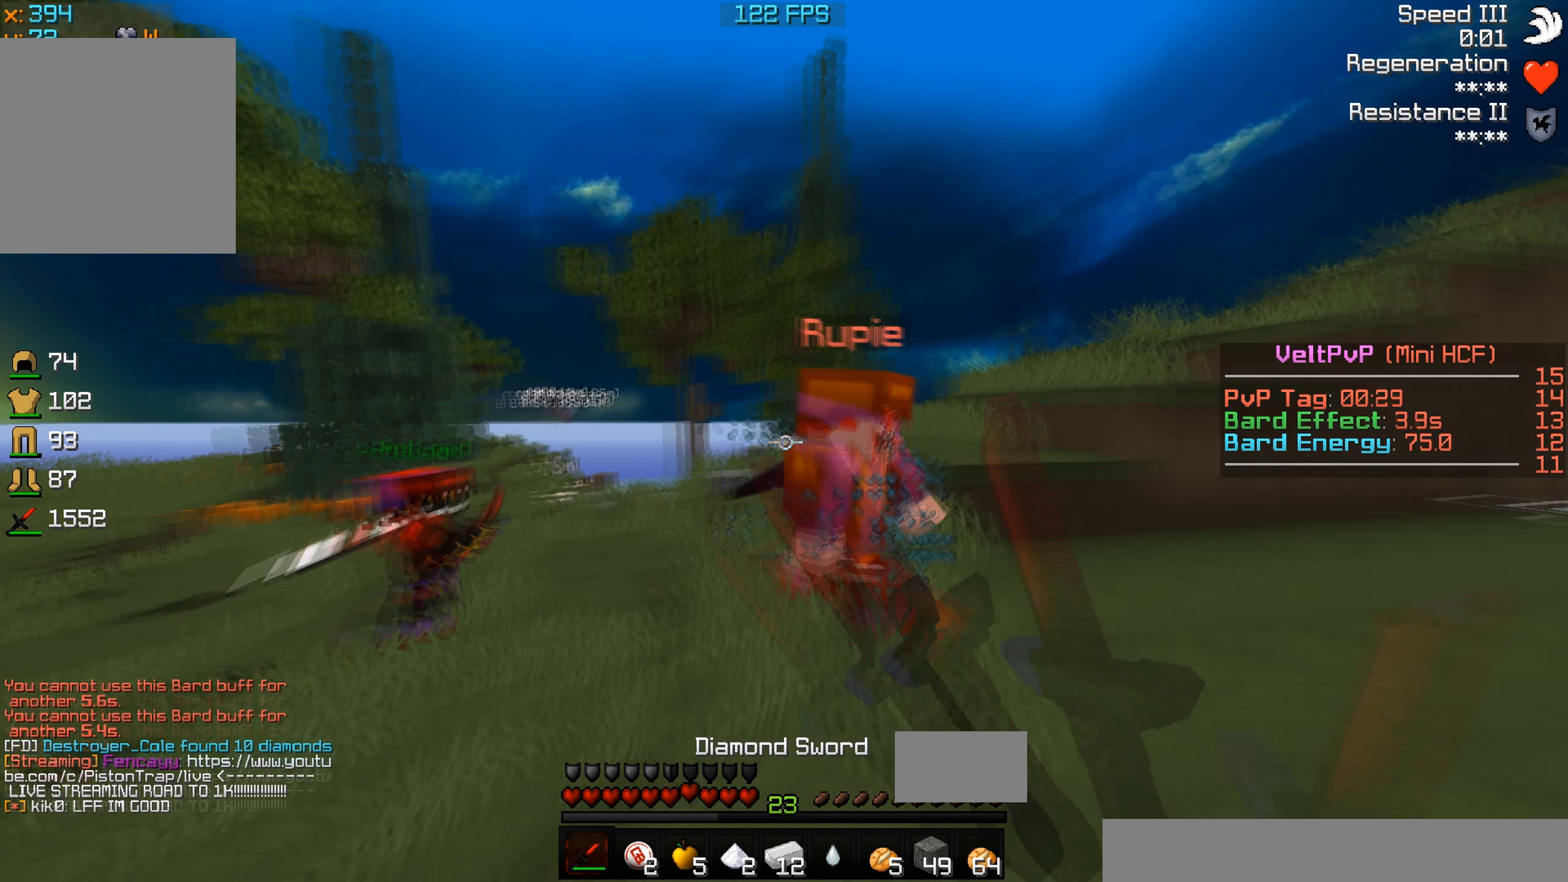
{"keys": ["d"], "events": [[33, "a", "up"], [133, "w", "up"], [233, "s", "down"], [367, "s", "up"], [400, "w", "down"], [500, "w", "up"]]}
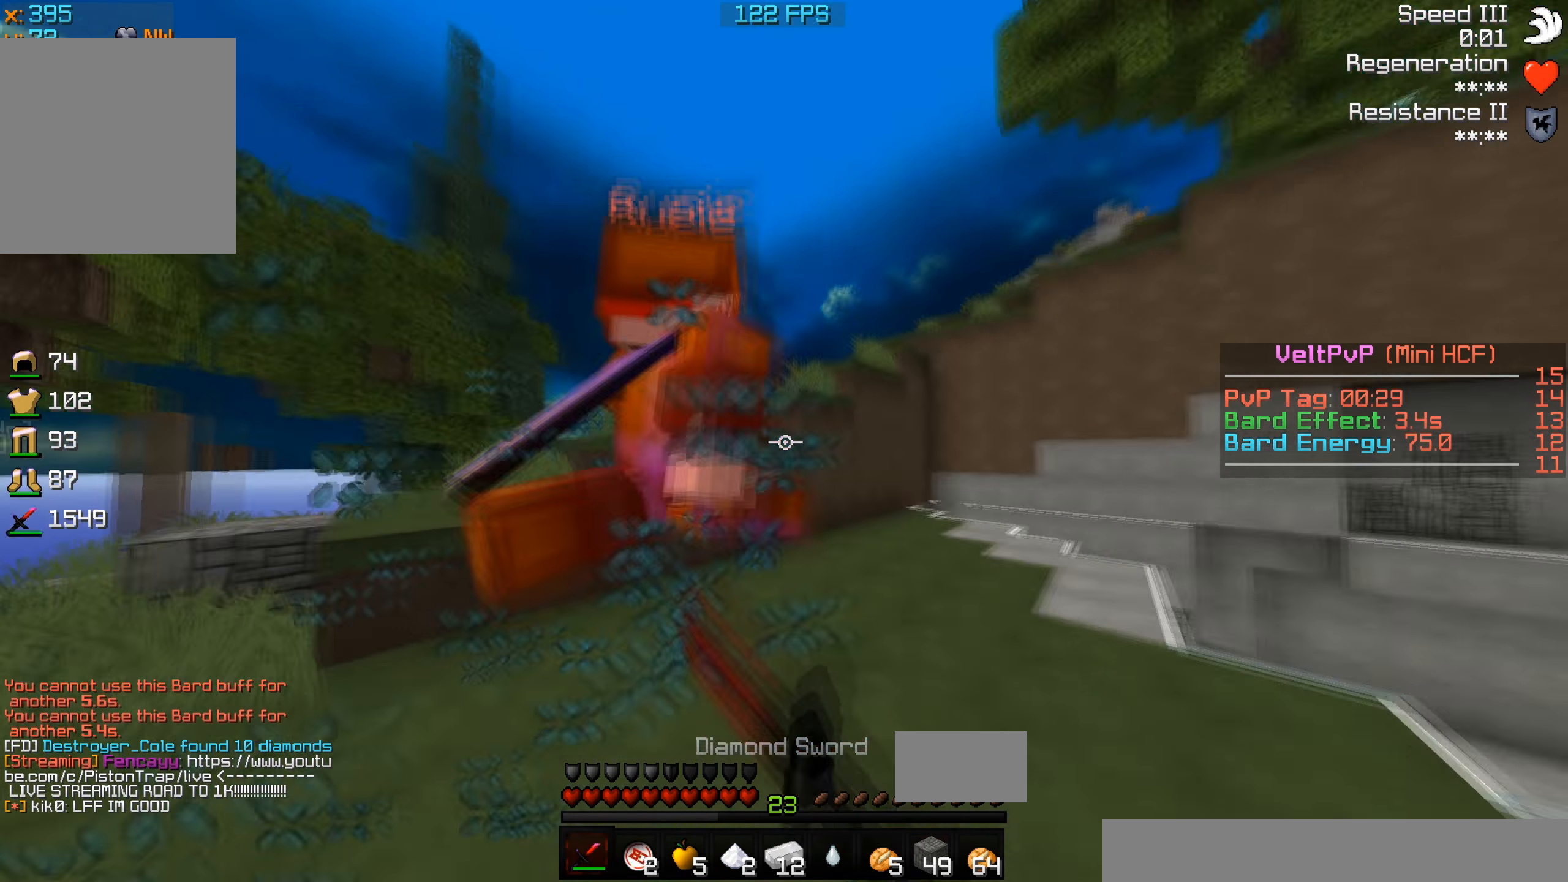
{"keys": ["d", "w"], "events": [[167, "w", "down"]]}
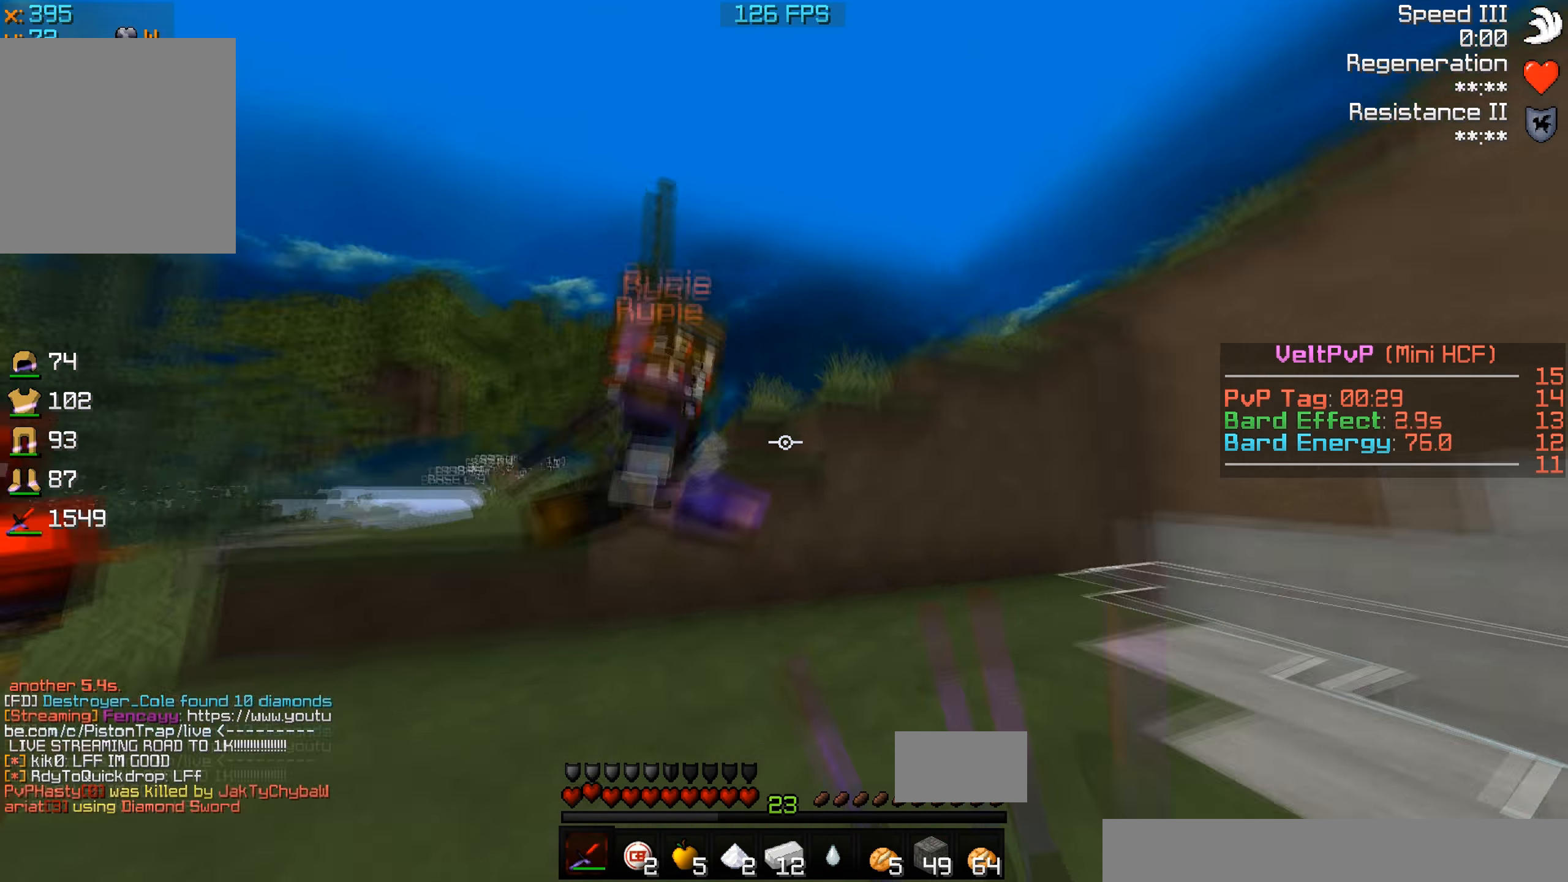
{"keys": ["d"], "events": [[133, "a", "down"], [133, "d", "up"], [200, "d", "down"], [200, "w", "up"], [267, "a", "up"], [366, "a", "down"], [500, "a", "up"]]}